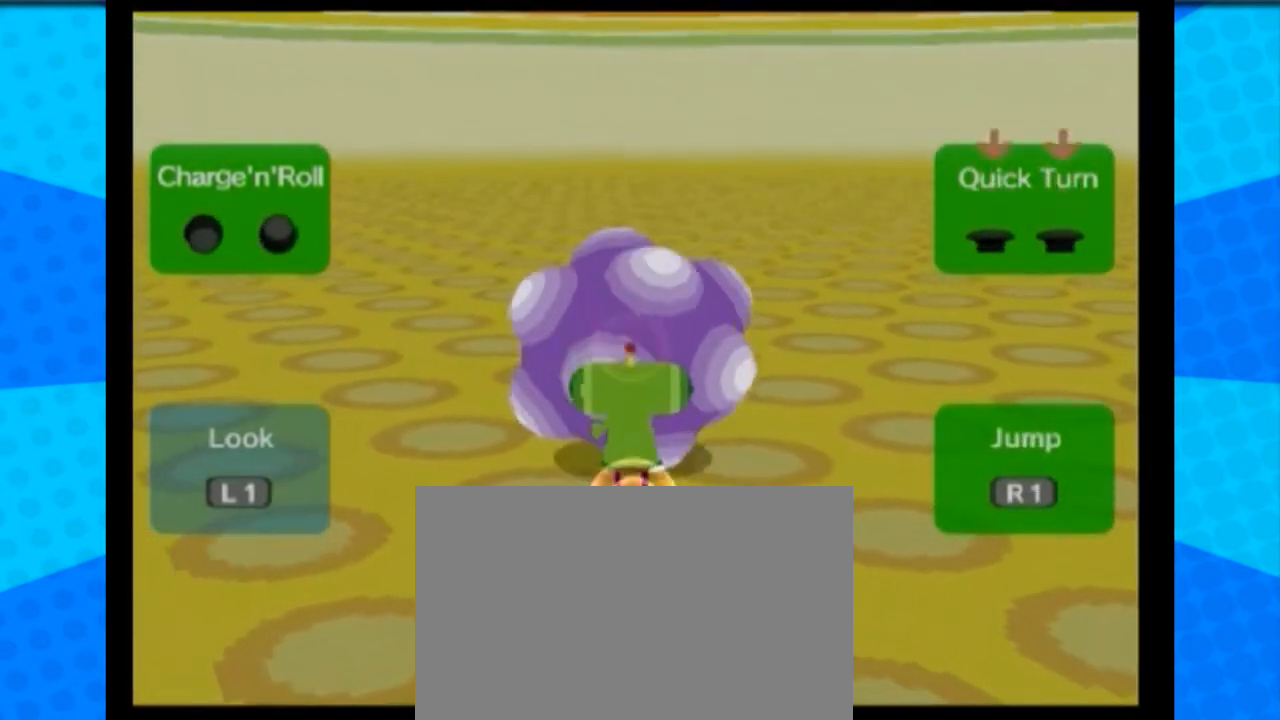
Gameplay with a controller (PlayStation layout); each line is a JSON object with the inputs held at the frame after it. "events" lists button and stick changes between this image and that frame as [ms after this image, input, new state], when the widget could be followed in between. Not read: L2 L3 R2 R3.
{"buttons": [], "left_stick": "up", "right_stick": "up", "events": []}
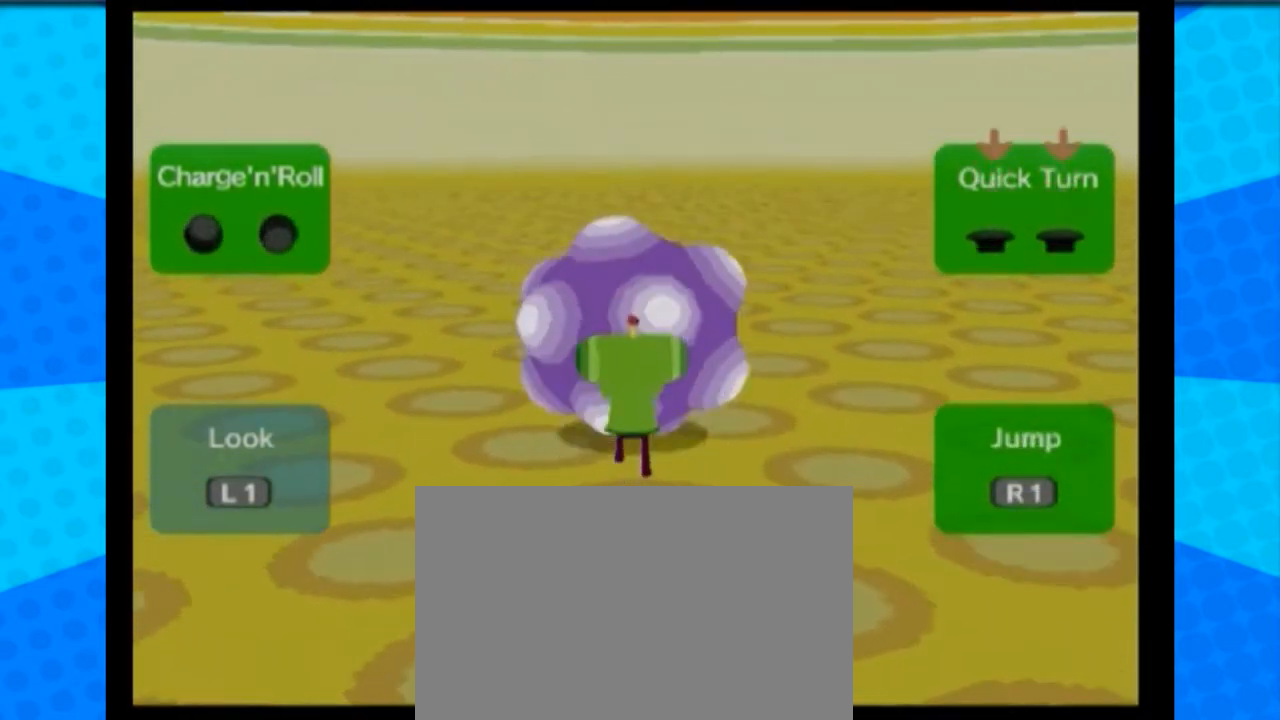
{"buttons": [], "left_stick": "up", "right_stick": "center", "events": [[501, "right_stick", "center"]]}
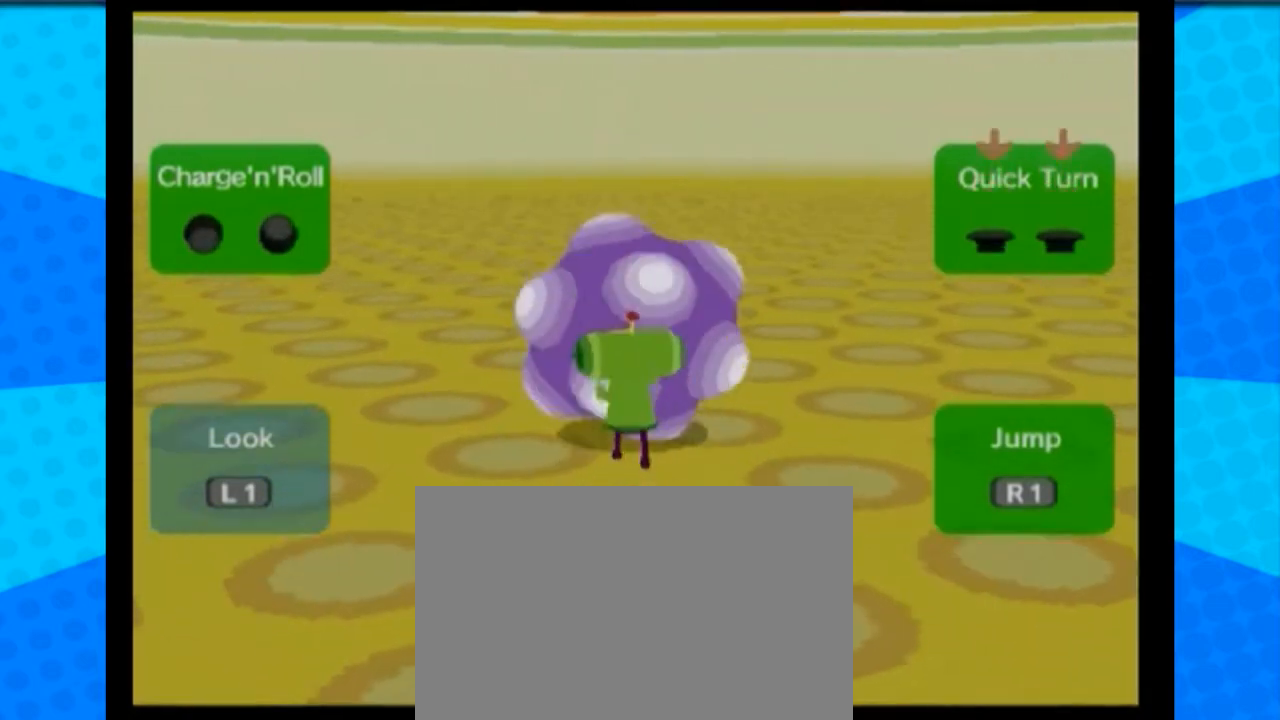
{"buttons": [], "left_stick": "down-right", "right_stick": "center", "events": [[33, "left_stick", "center"], [66, "right_stick", "down"], [133, "left_stick", "down"], [200, "right_stick", "up"], [267, "left_stick", "right"], [300, "right_stick", "down"], [400, "right_stick", "up-right"], [433, "left_stick", "down-left"], [500, "left_stick", "down-right"], [500, "right_stick", "center"]]}
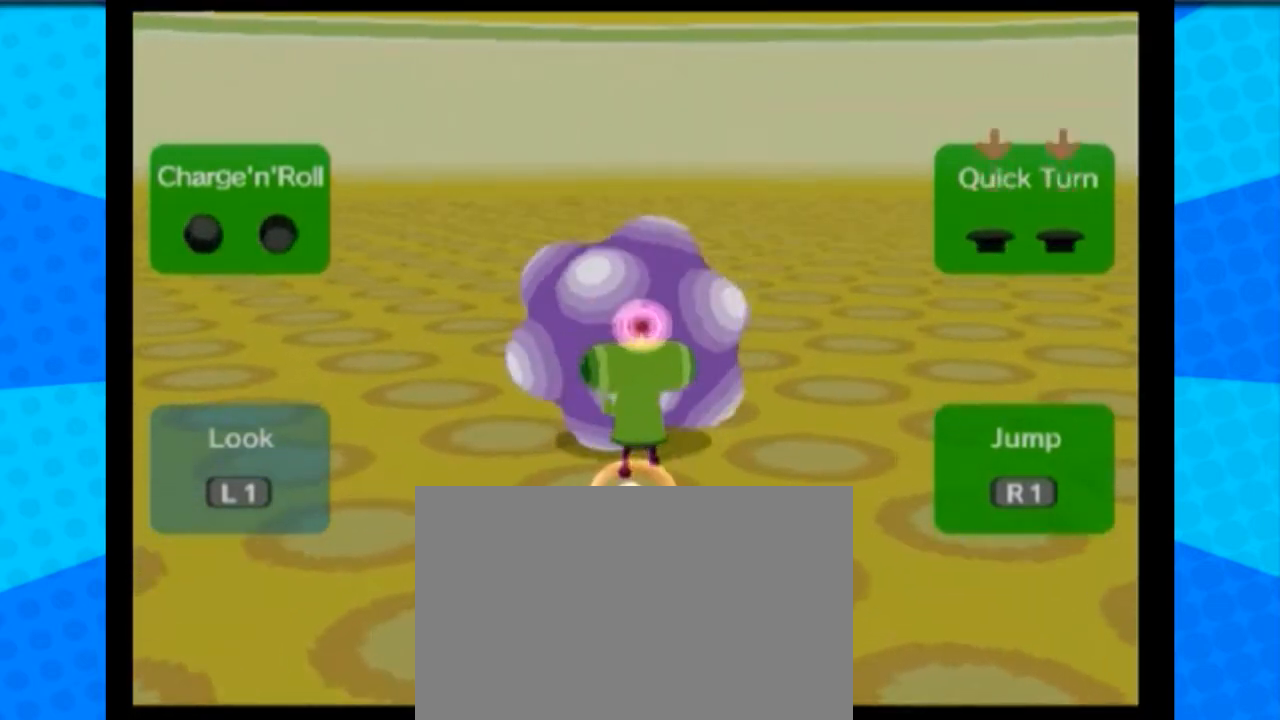
{"buttons": [], "left_stick": "center", "right_stick": "center", "events": [[34, "left_stick", "up"], [34, "right_stick", "down-right"], [134, "left_stick", "down"], [134, "right_stick", "up"], [234, "left_stick", "up"], [234, "right_stick", "down"], [300, "left_stick", "down"], [334, "right_stick", "up"], [401, "left_stick", "up"], [401, "right_stick", "center"], [467, "left_stick", "center"]]}
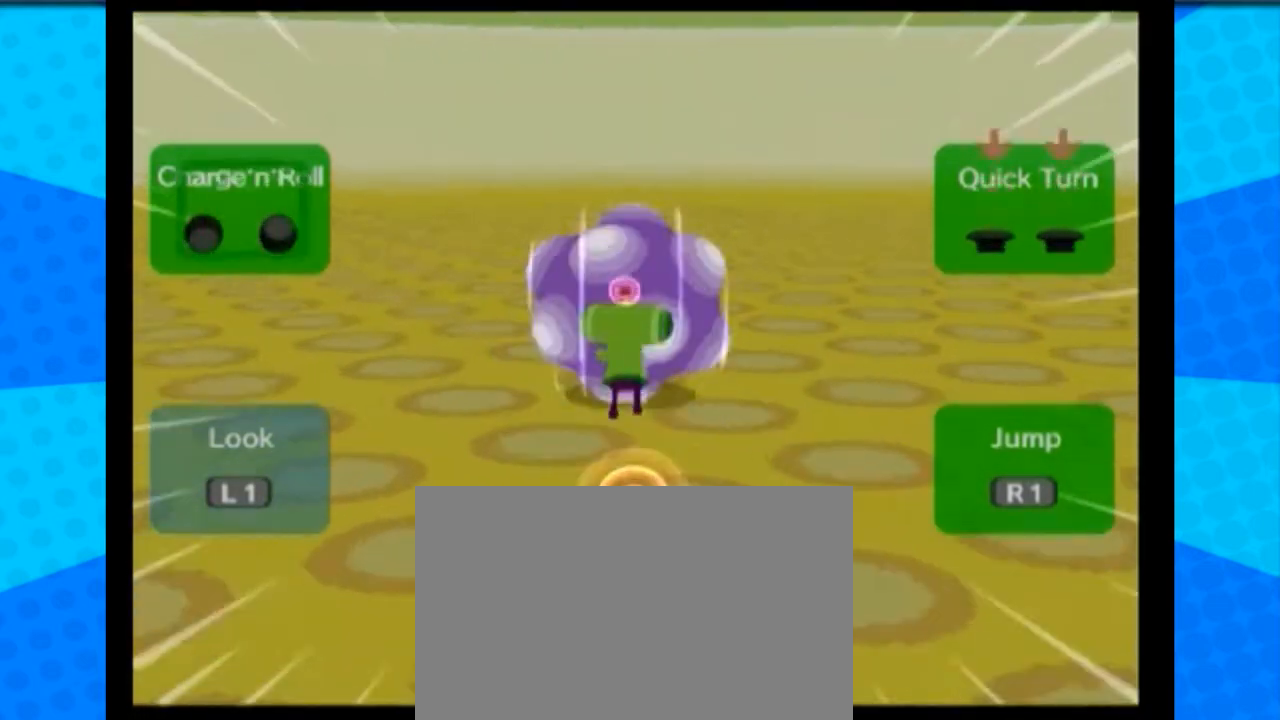
{"buttons": [], "left_stick": "center", "right_stick": "center", "events": []}
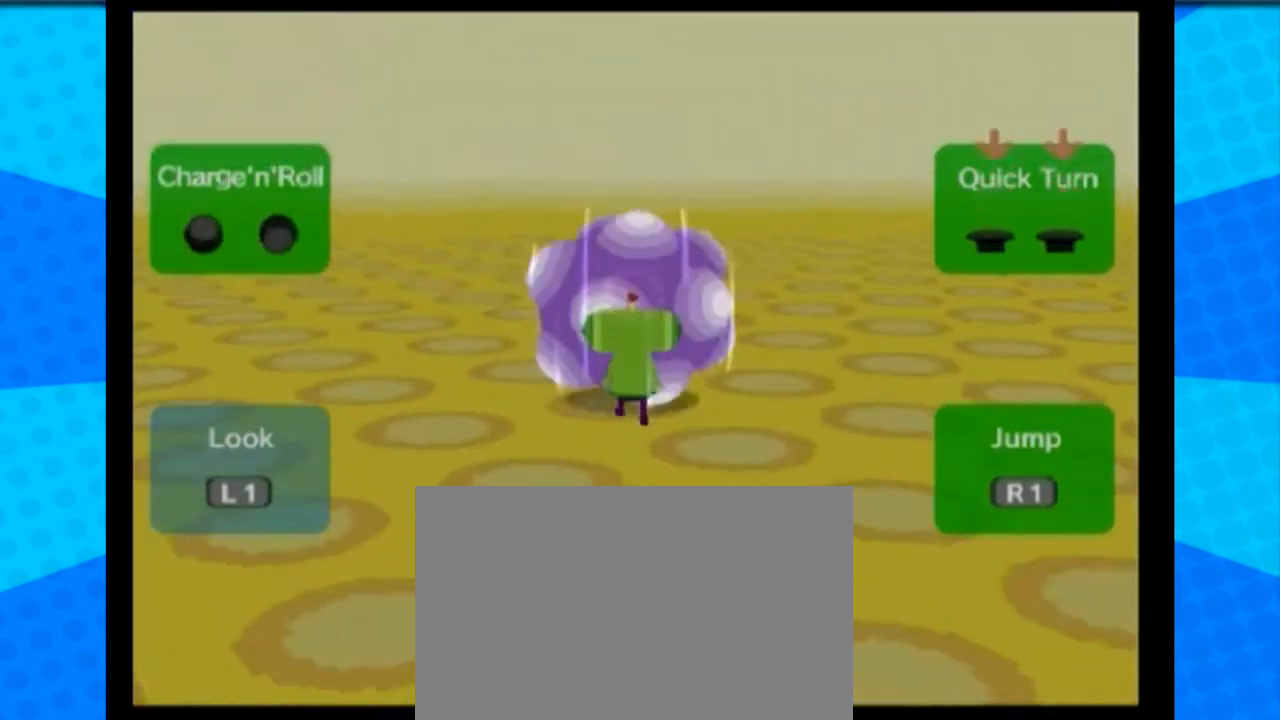
{"buttons": [], "left_stick": "center", "right_stick": "center", "events": []}
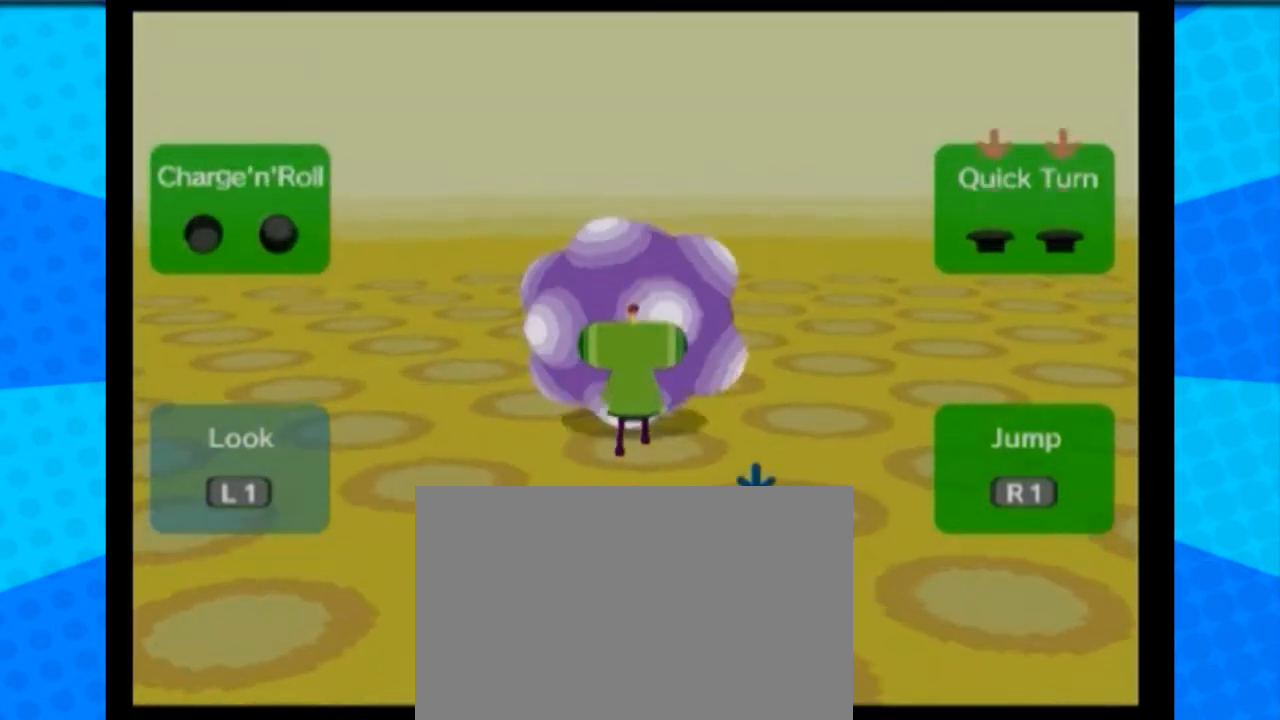
{"buttons": [], "left_stick": "down", "right_stick": "center", "events": [[467, "left_stick", "down"]]}
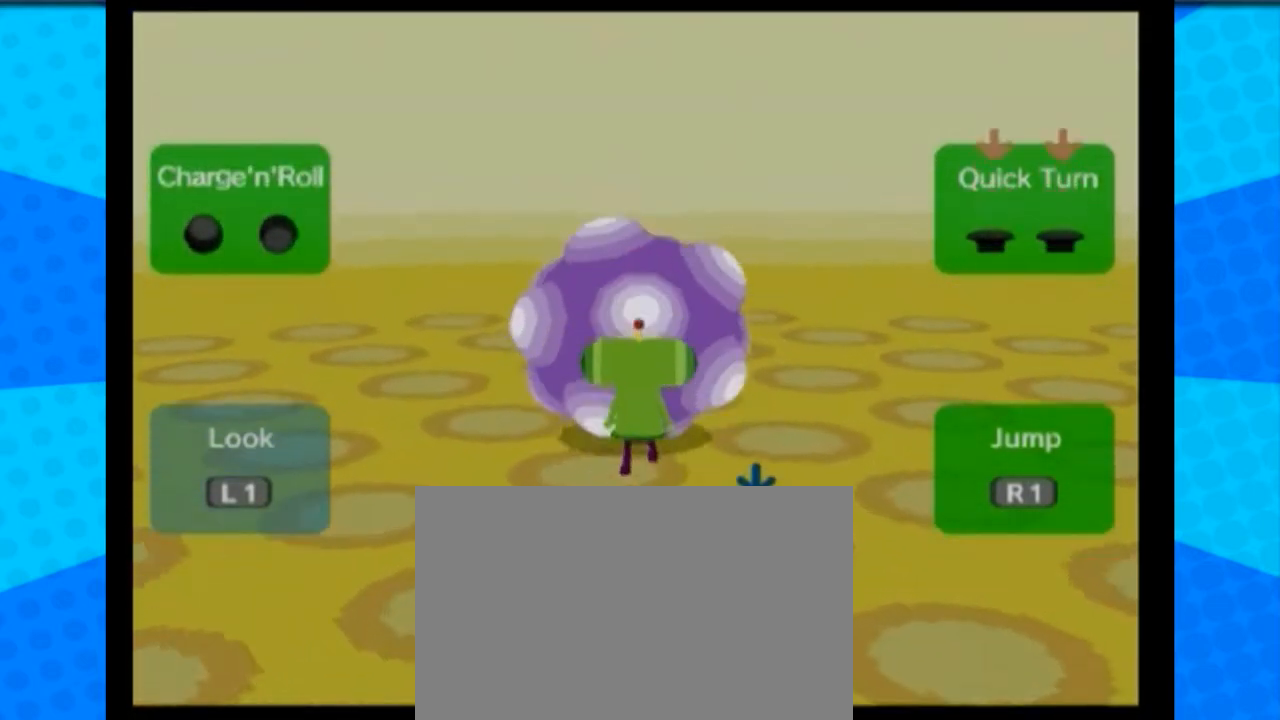
{"buttons": [], "left_stick": "center", "right_stick": "center", "events": [[67, "right_stick", "down"], [434, "left_stick", "center"], [434, "right_stick", "center"]]}
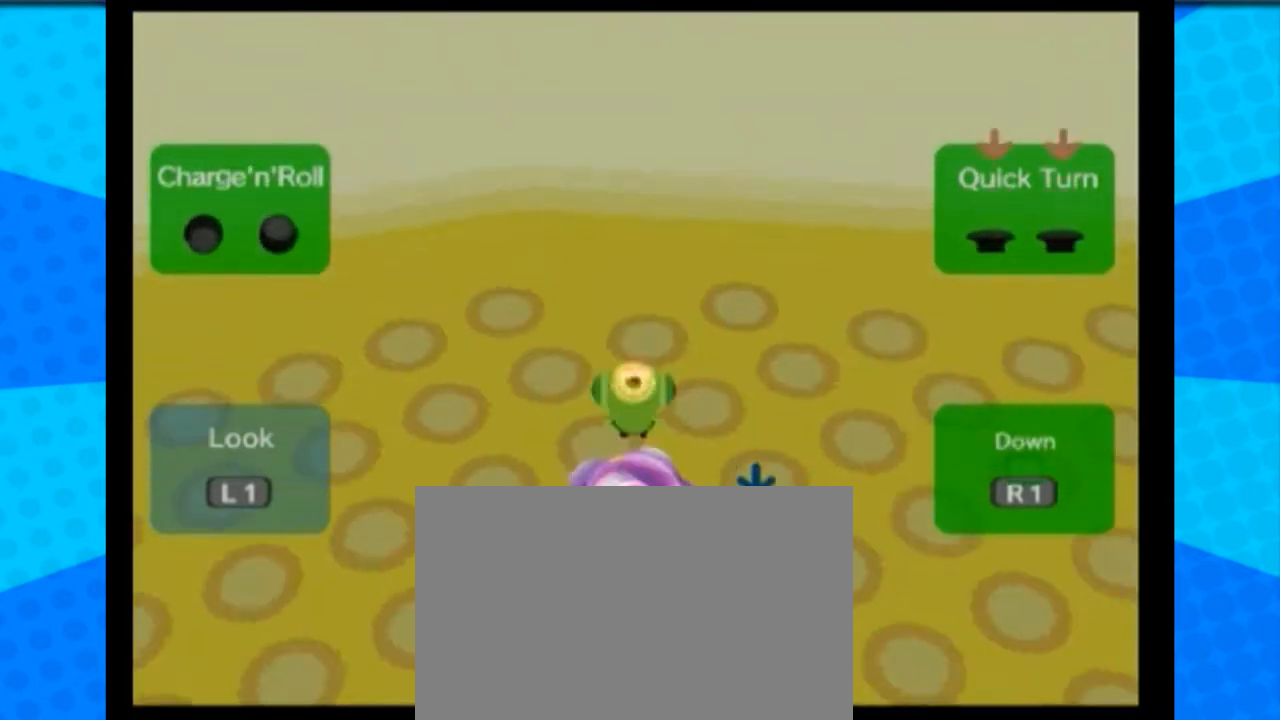
{"buttons": [], "left_stick": "center", "right_stick": "center", "events": []}
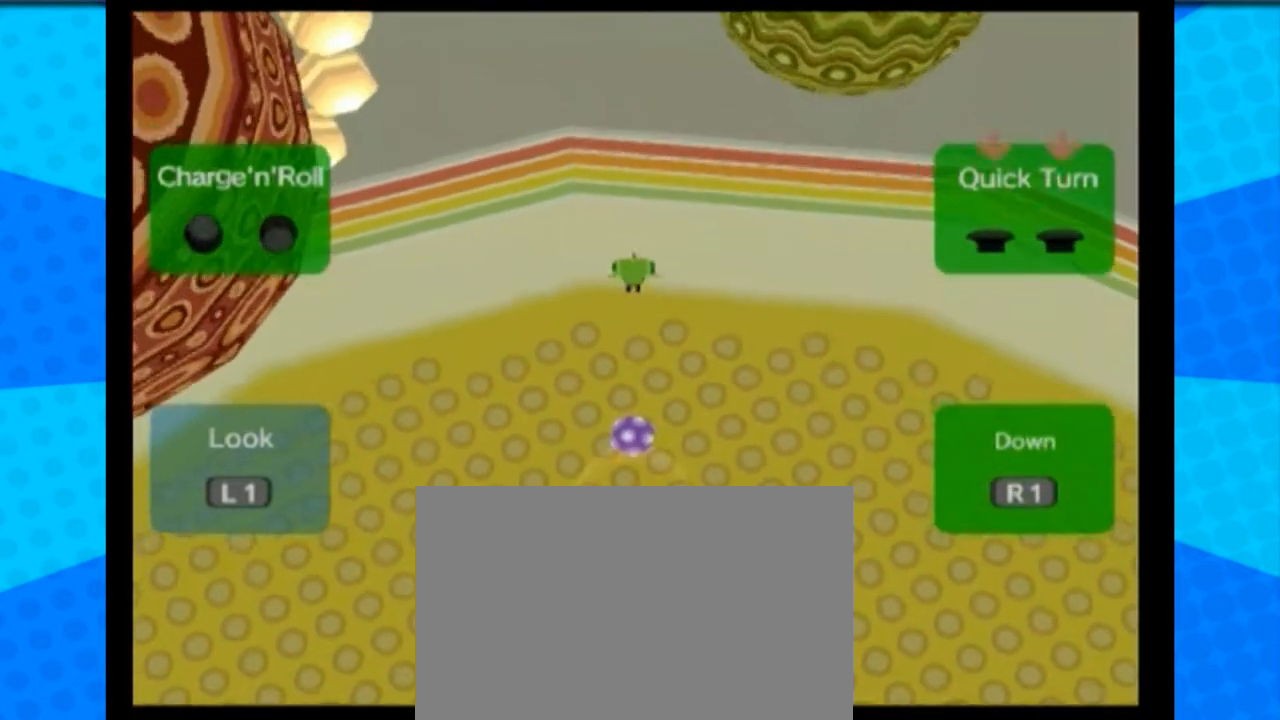
{"buttons": [], "left_stick": "center", "right_stick": "center", "events": []}
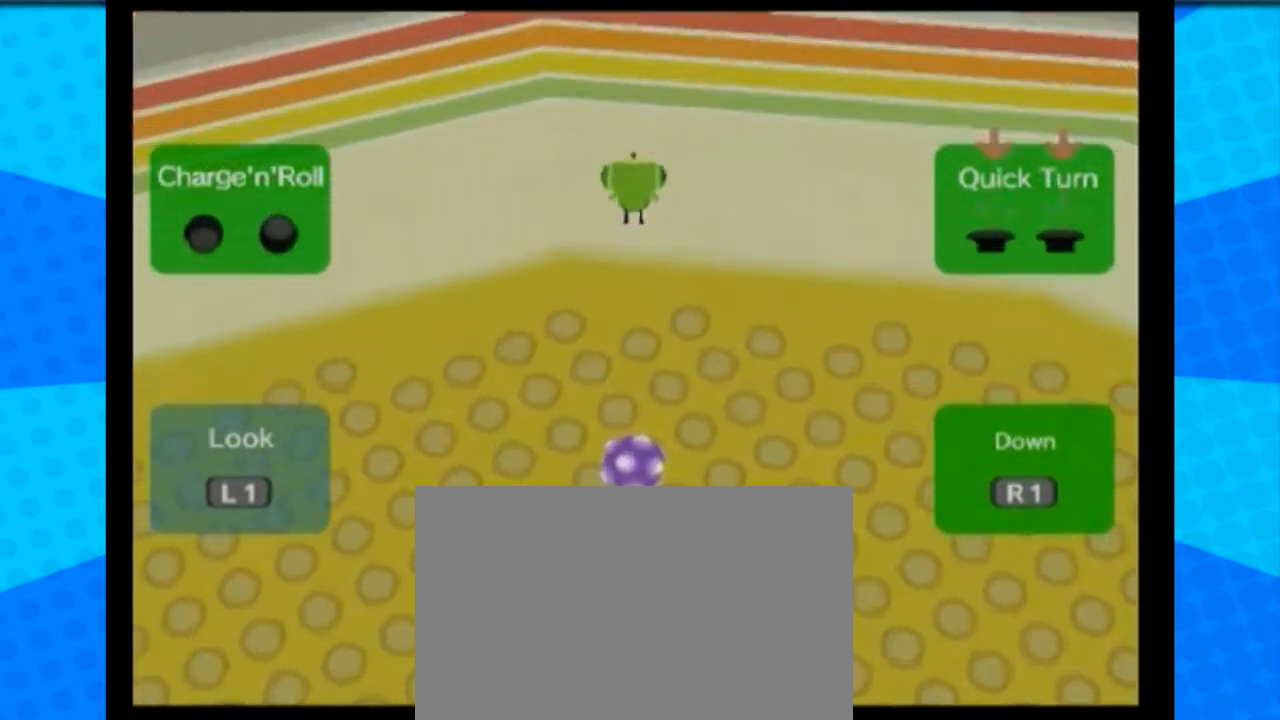
{"buttons": [], "left_stick": "center", "right_stick": "center", "events": []}
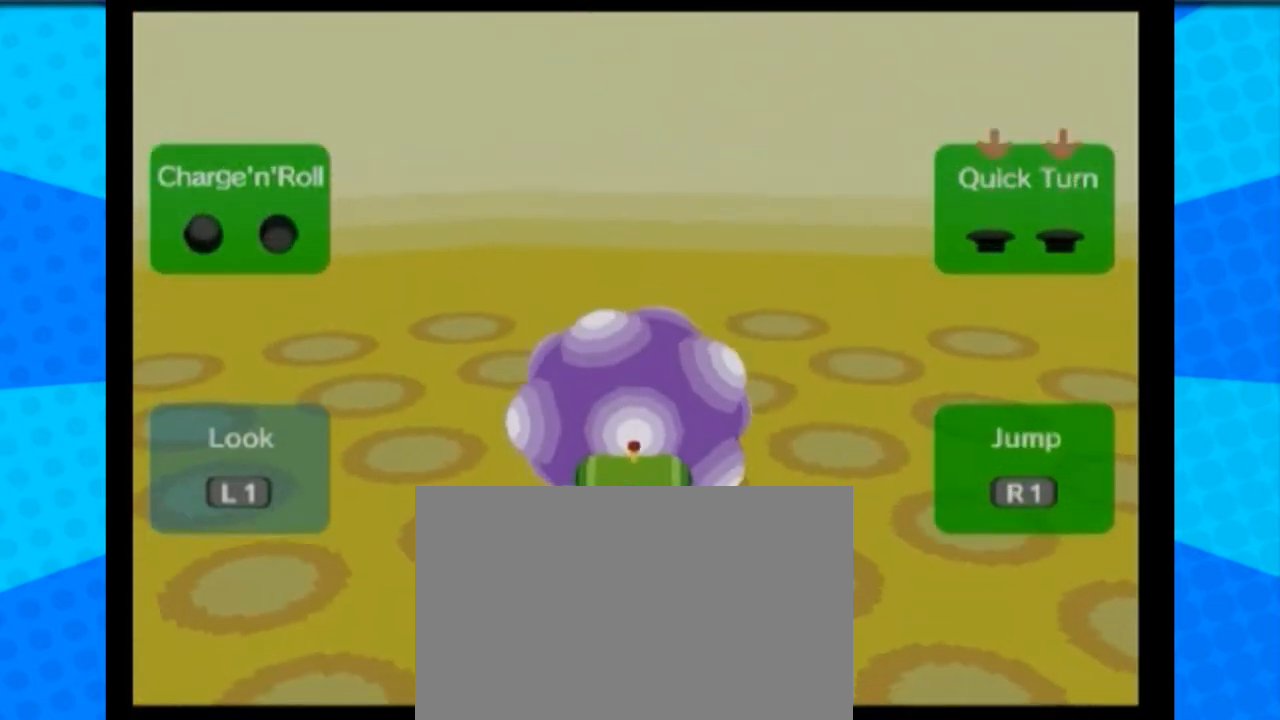
{"buttons": [], "left_stick": "center", "right_stick": "center", "events": []}
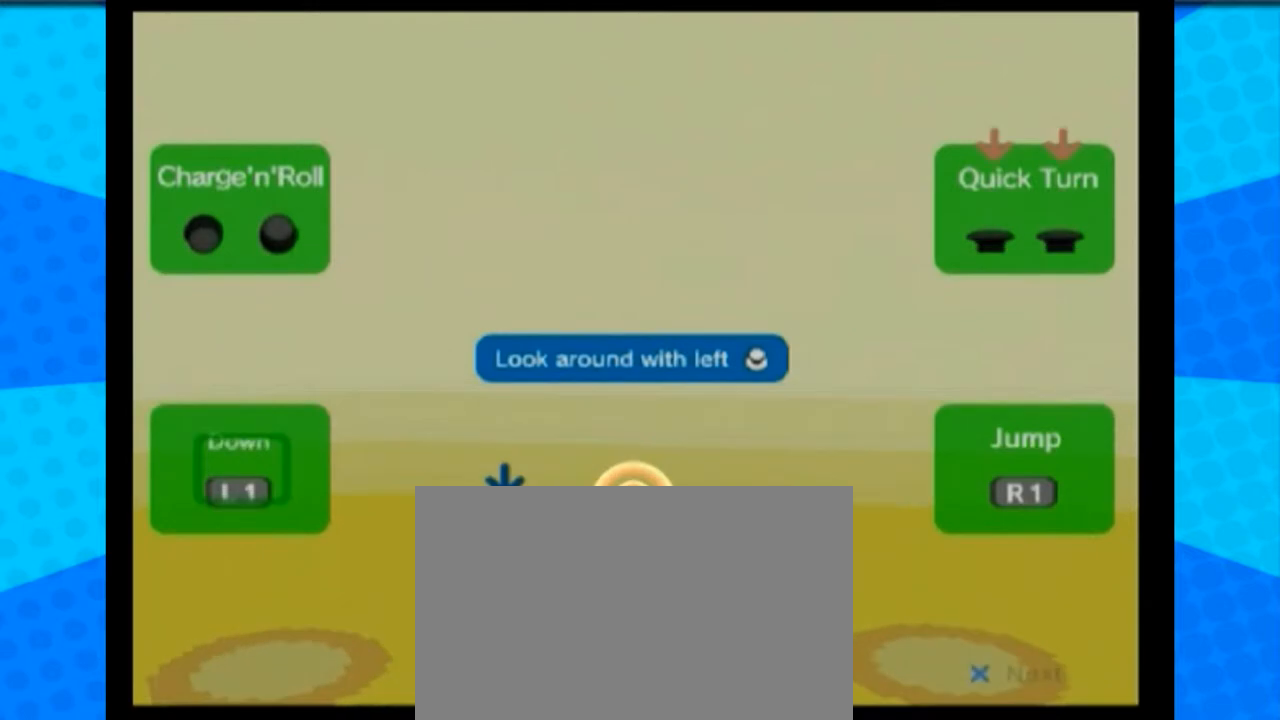
{"buttons": [], "left_stick": "center", "right_stick": "center", "events": []}
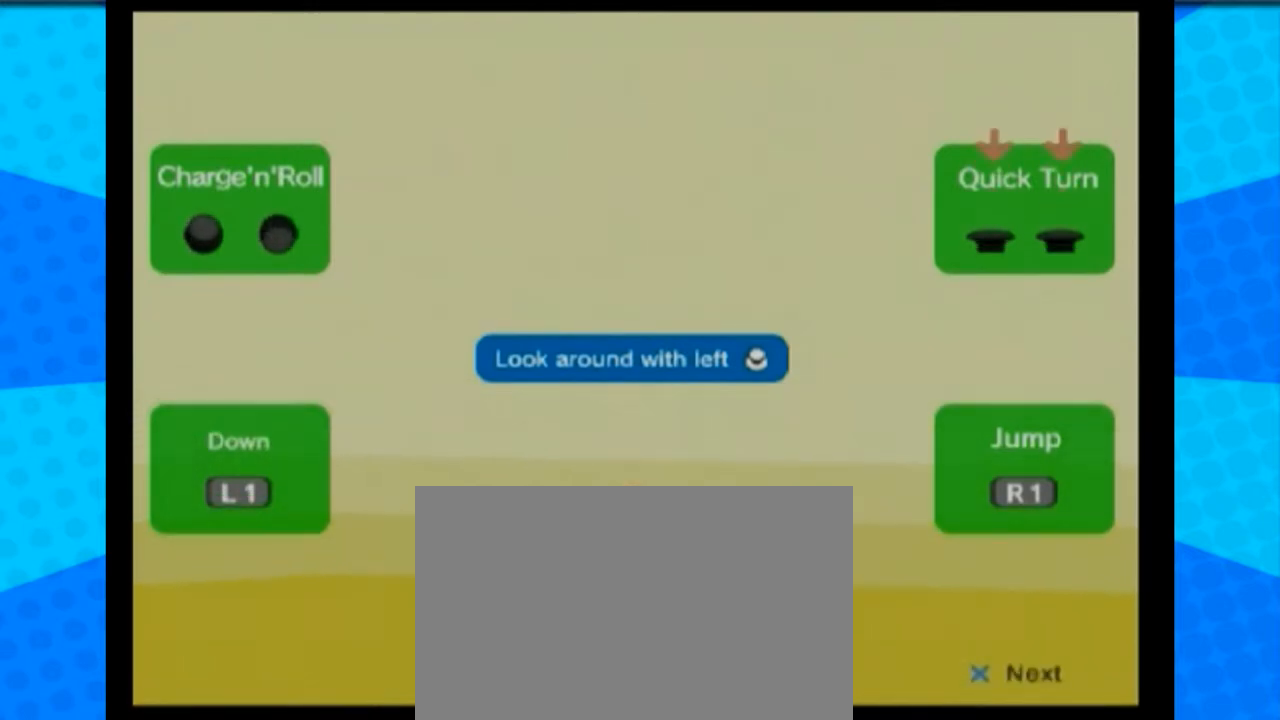
{"buttons": [], "left_stick": "right", "right_stick": "center", "events": [[267, "left_stick", "right"]]}
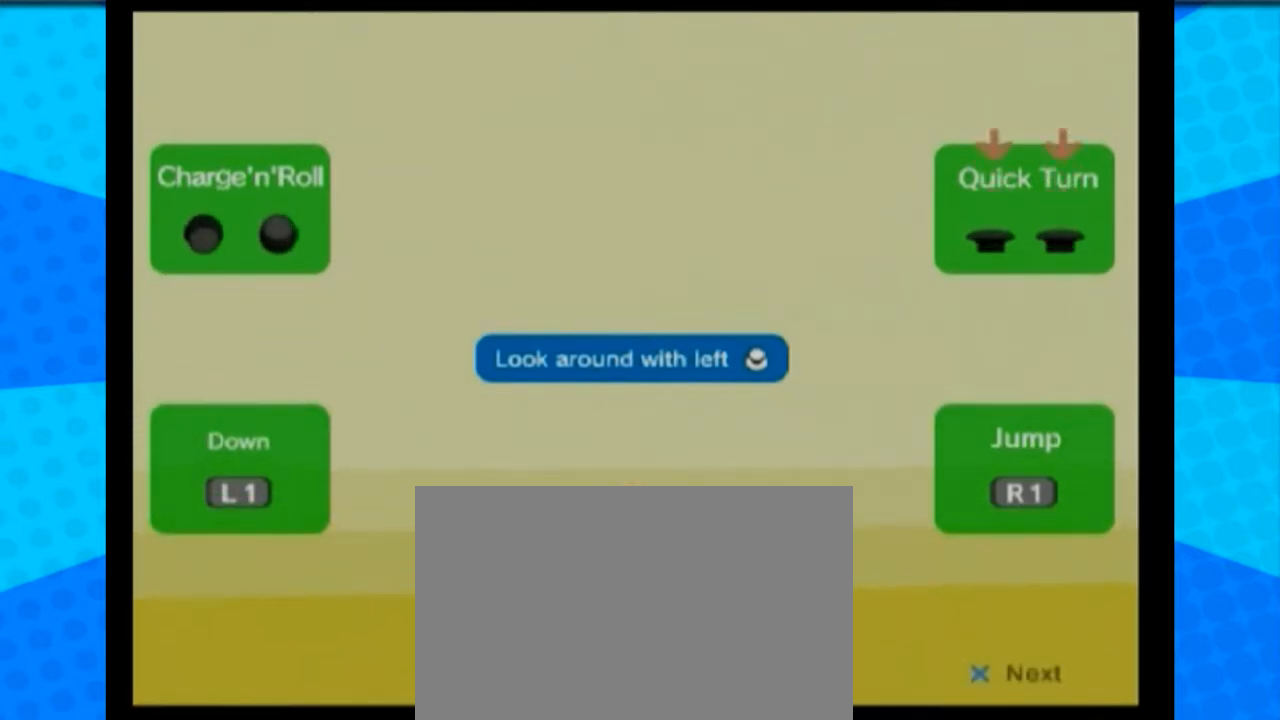
{"buttons": [], "left_stick": "down-right", "right_stick": "center", "events": [[333, "left_stick", "down-right"]]}
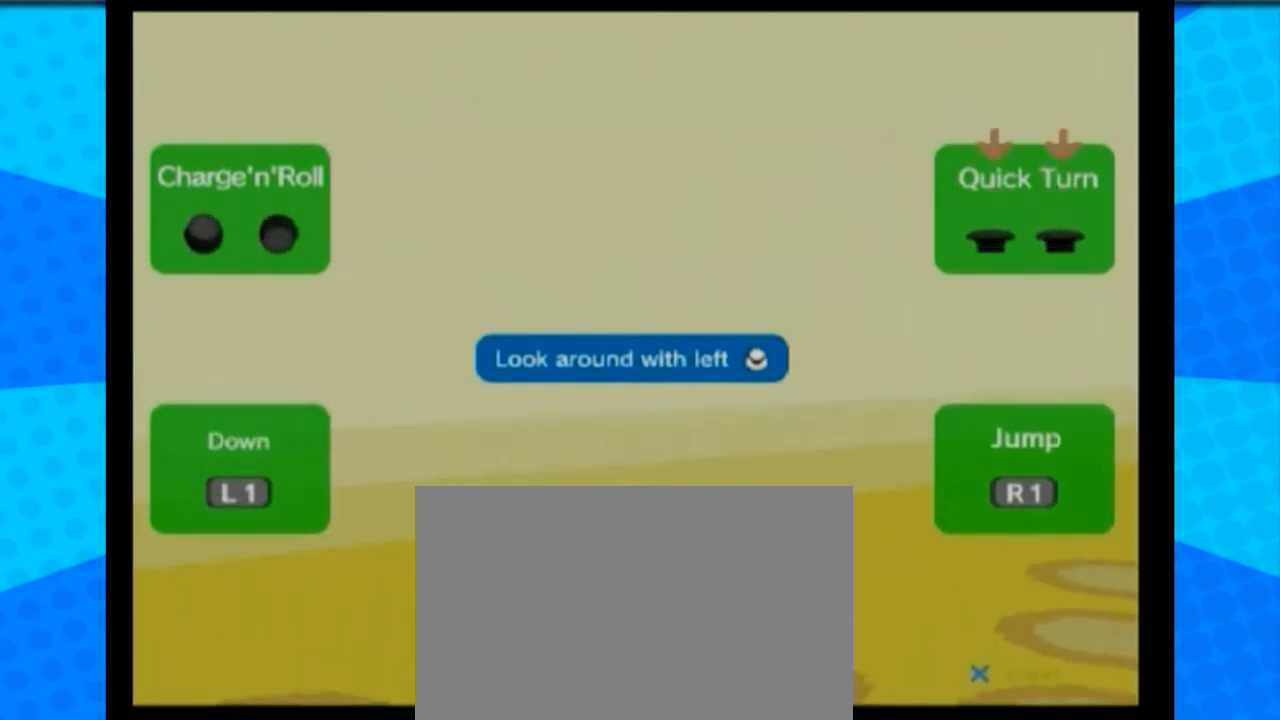
{"buttons": [], "left_stick": "up-right", "right_stick": "center", "events": [[200, "left_stick", "up-right"], [267, "left_stick", "up"], [434, "left_stick", "up-right"]]}
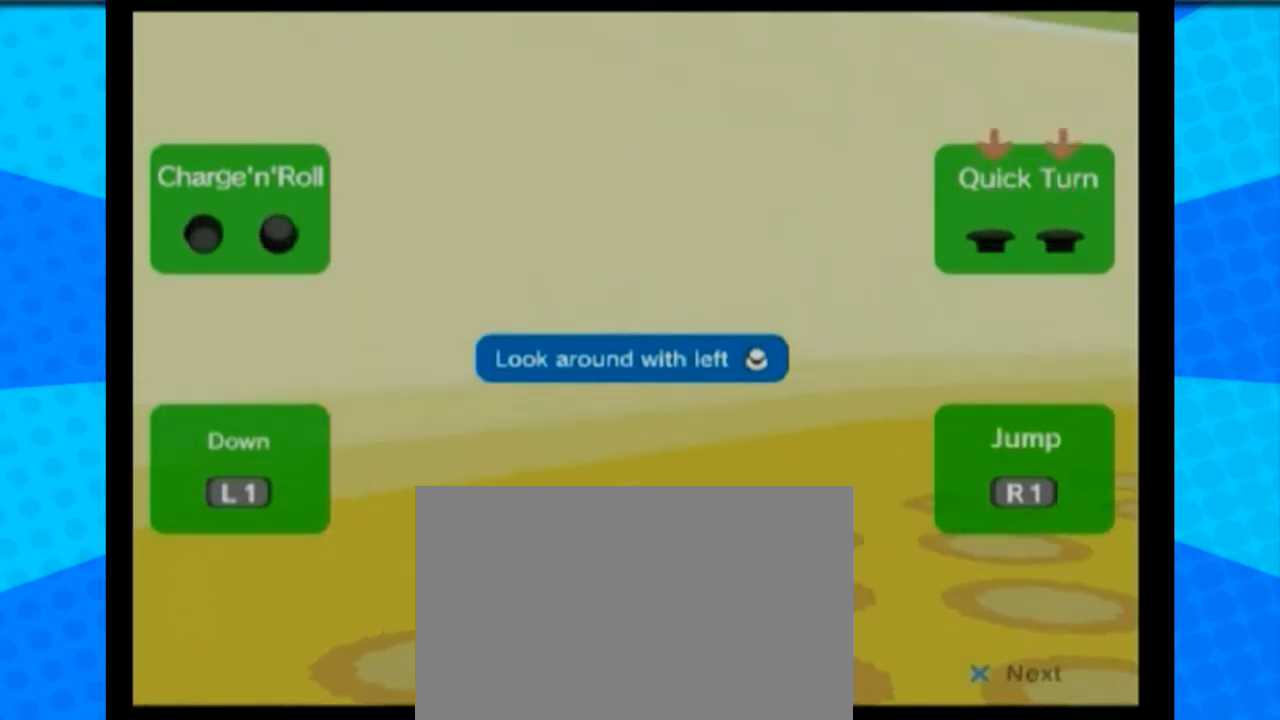
{"buttons": [], "left_stick": "right", "right_stick": "center", "events": [[100, "left_stick", "right"]]}
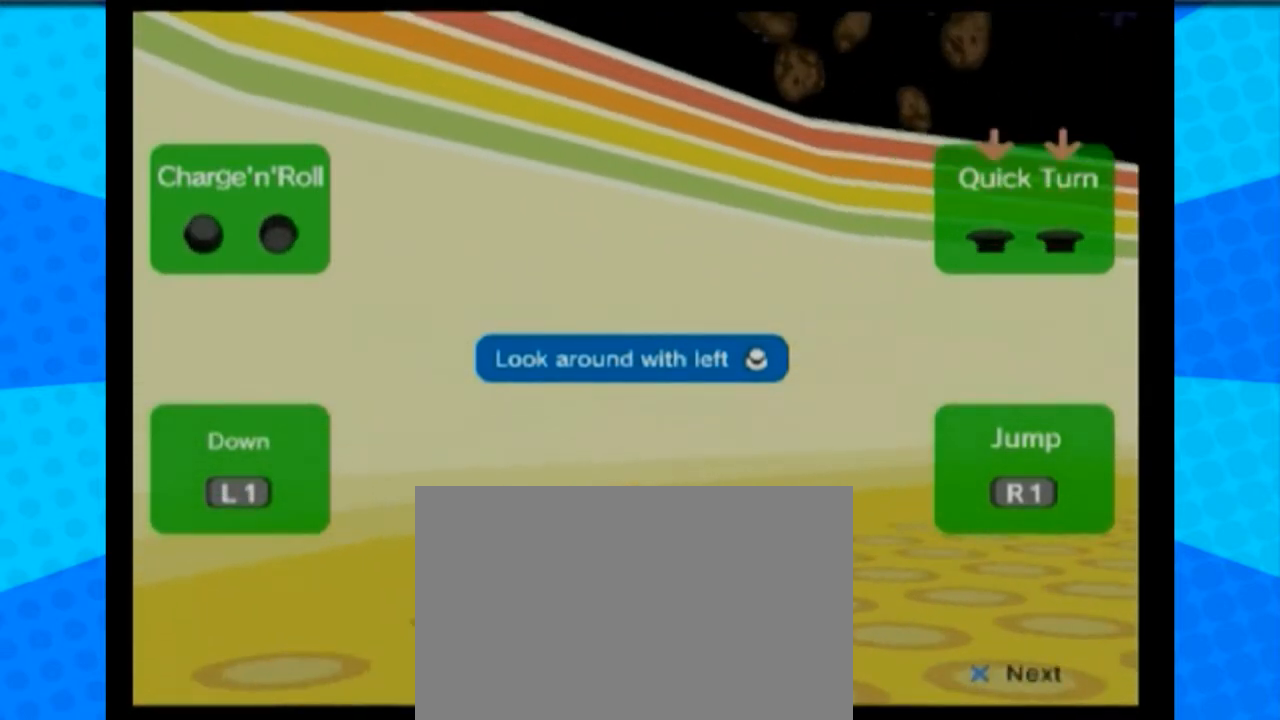
{"buttons": [], "left_stick": "right", "right_stick": "center", "events": []}
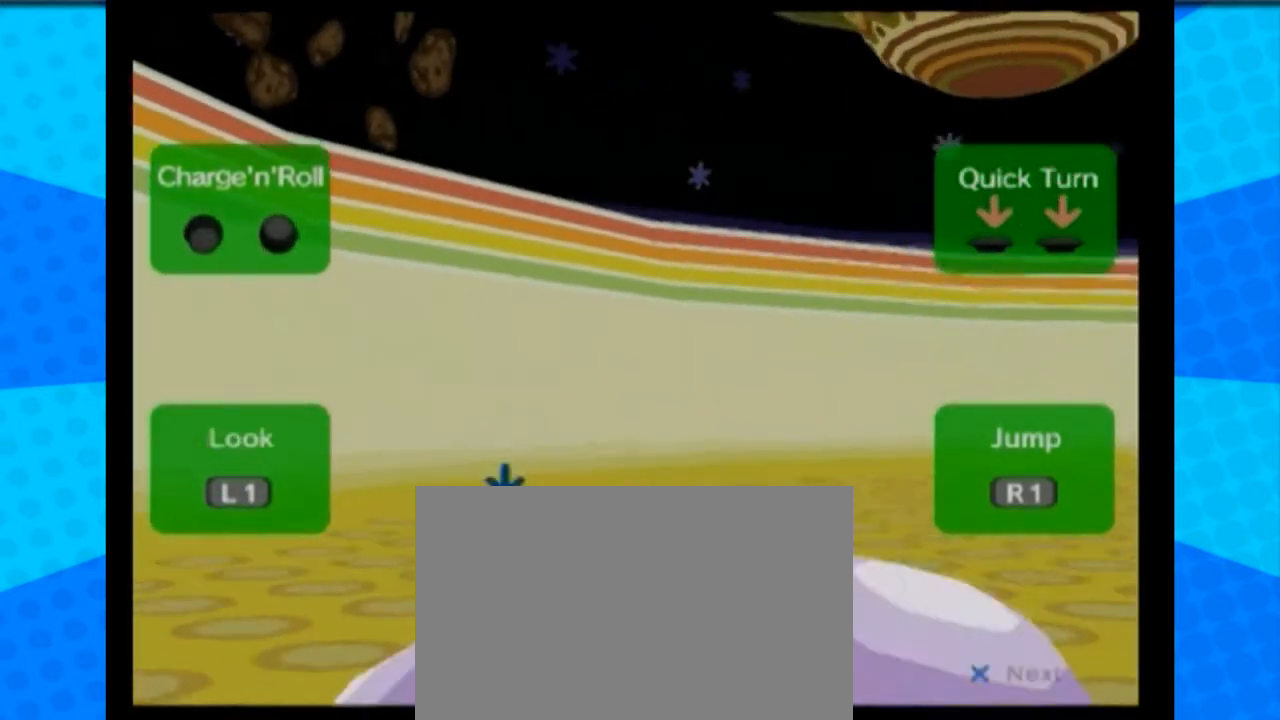
{"buttons": [], "left_stick": "right", "right_stick": "center", "events": []}
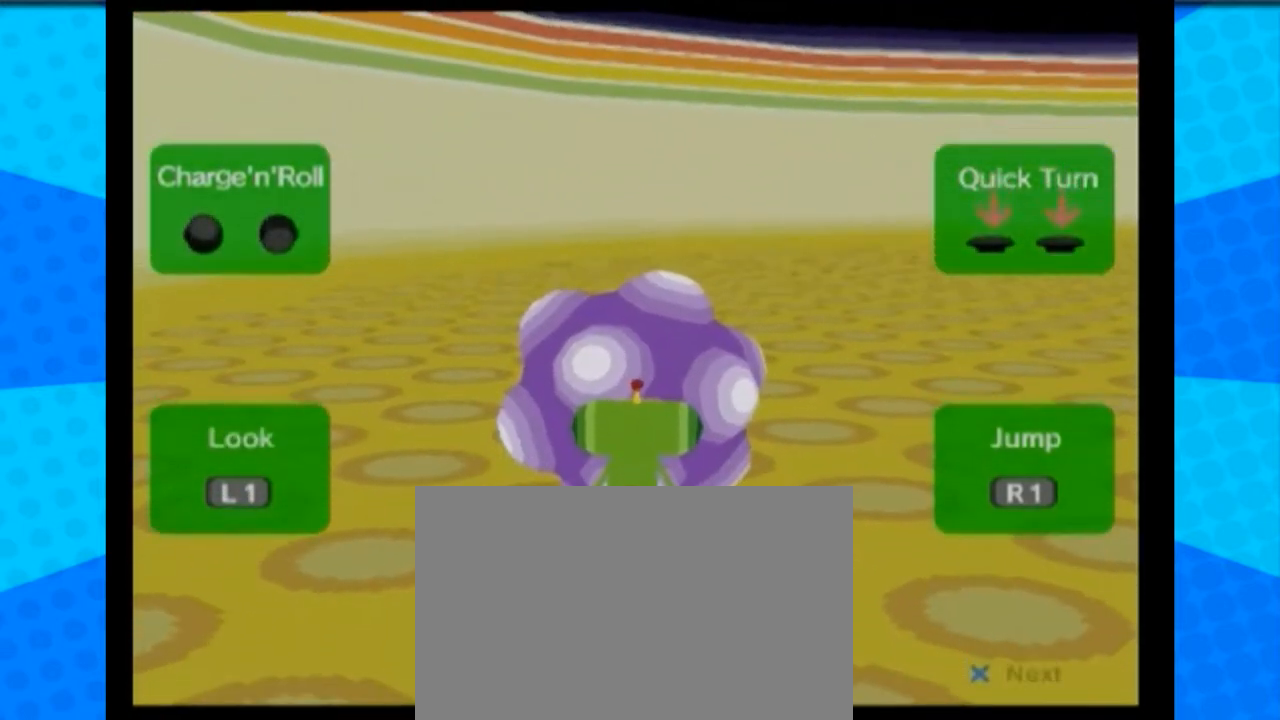
{"buttons": [], "left_stick": "up-right", "right_stick": "up", "events": [[467, "left_stick", "up-right"], [500, "right_stick", "up"]]}
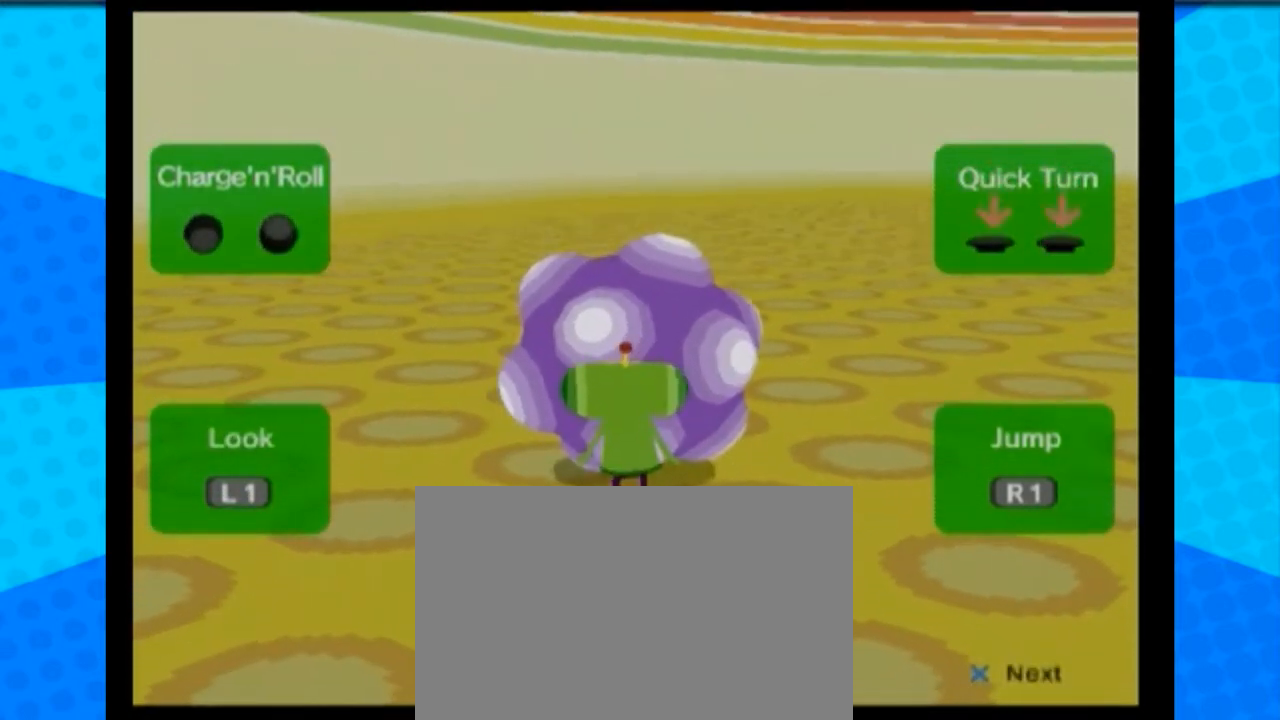
{"buttons": [], "left_stick": "up", "right_stick": "center", "events": [[100, "left_stick", "up"], [267, "right_stick", "center"]]}
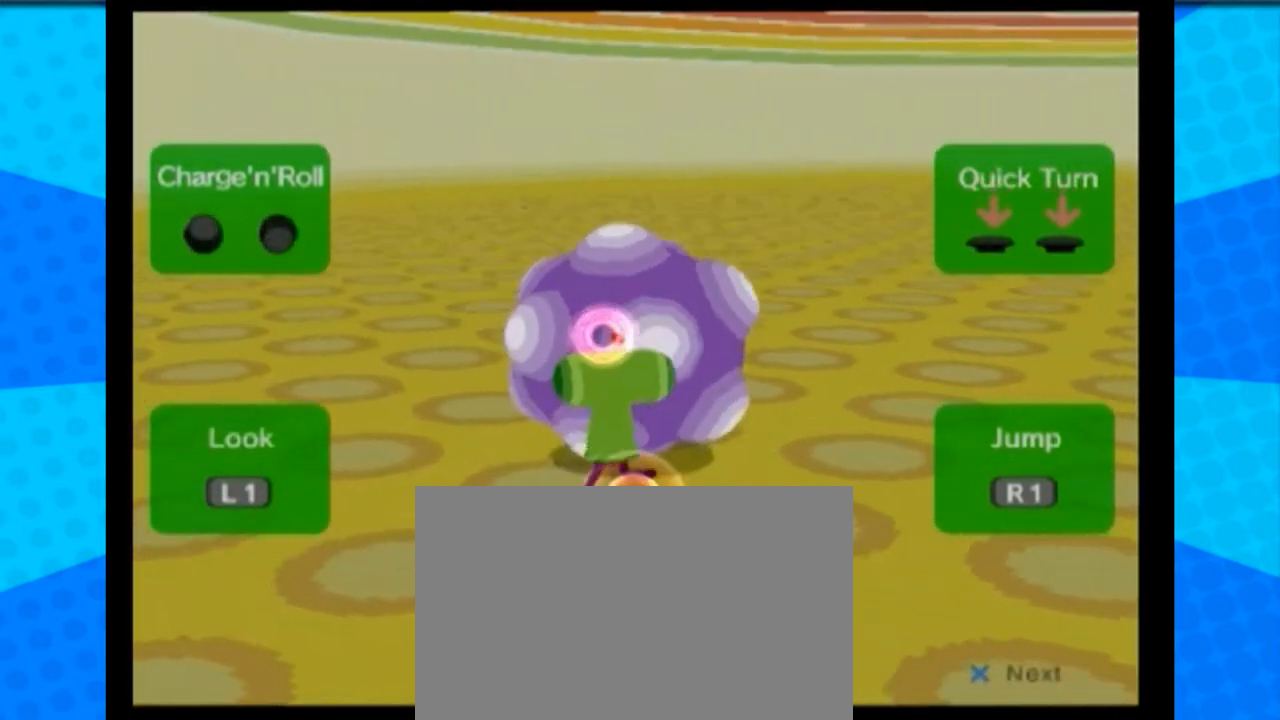
{"buttons": [], "left_stick": "up", "right_stick": "center", "events": []}
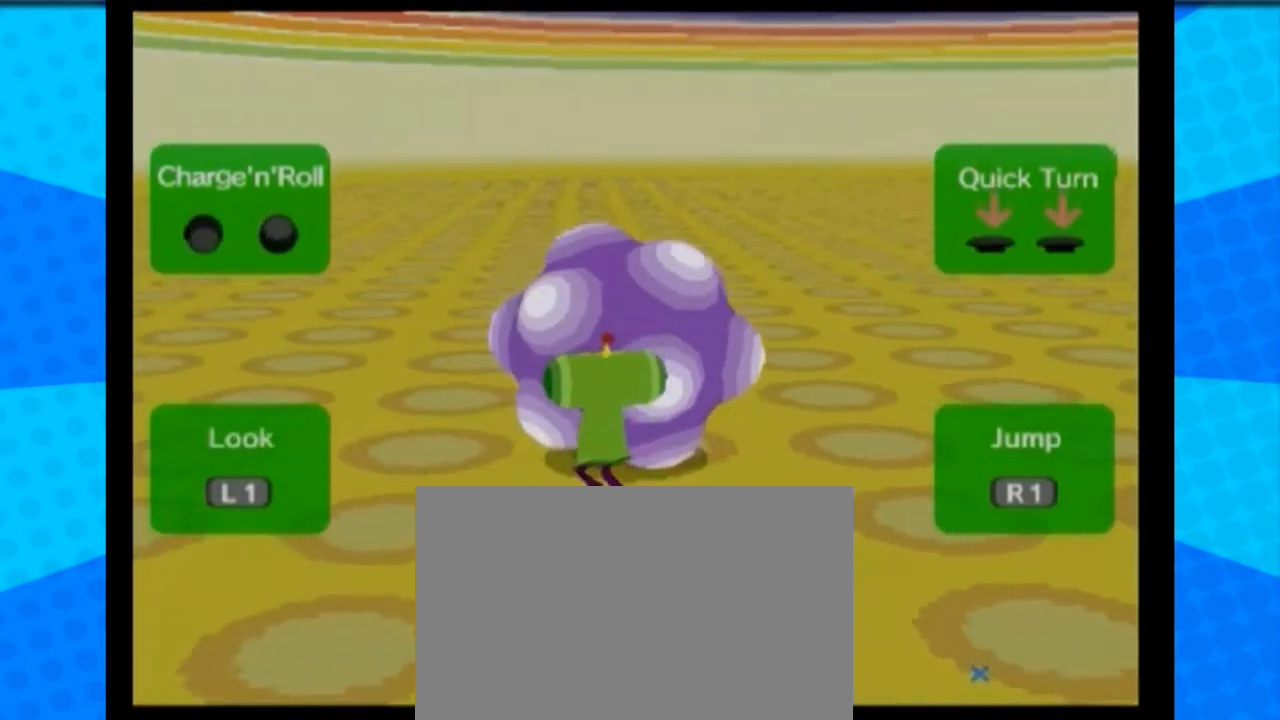
{"buttons": [], "left_stick": "up", "right_stick": "up", "events": [[67, "right_stick", "up"]]}
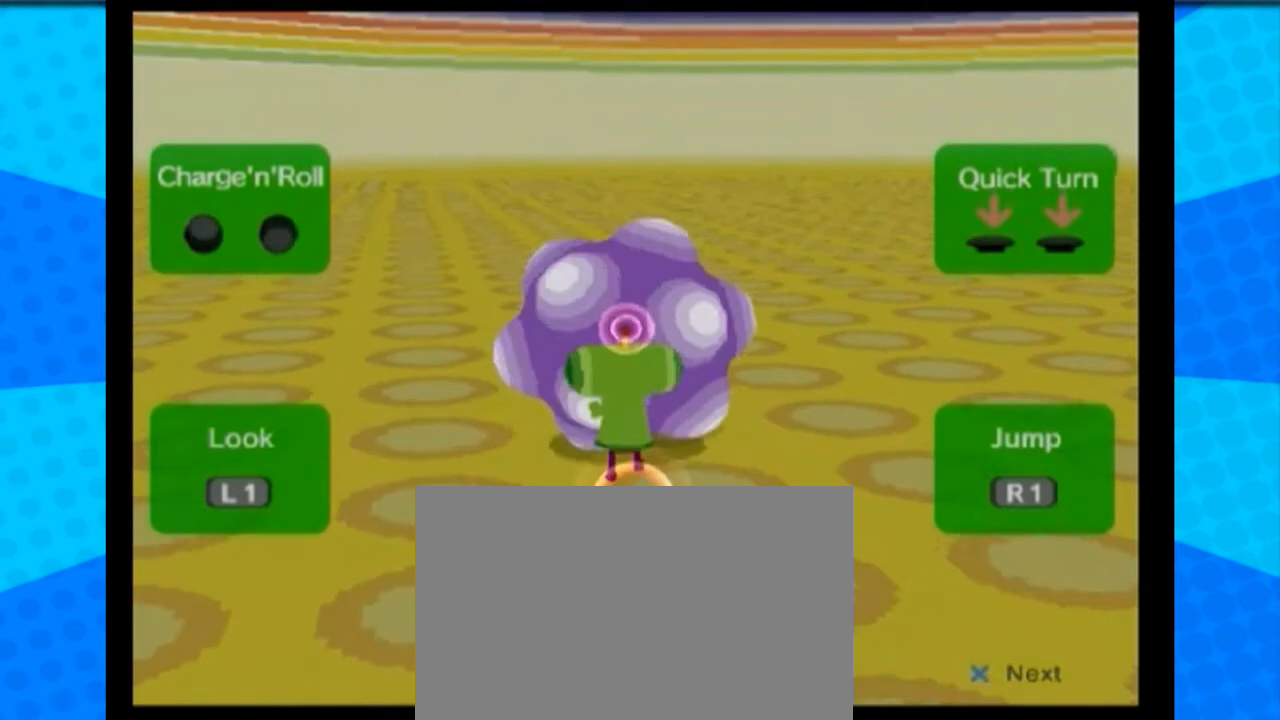
{"buttons": [], "left_stick": "up", "right_stick": "center", "events": [[167, "right_stick", "center"]]}